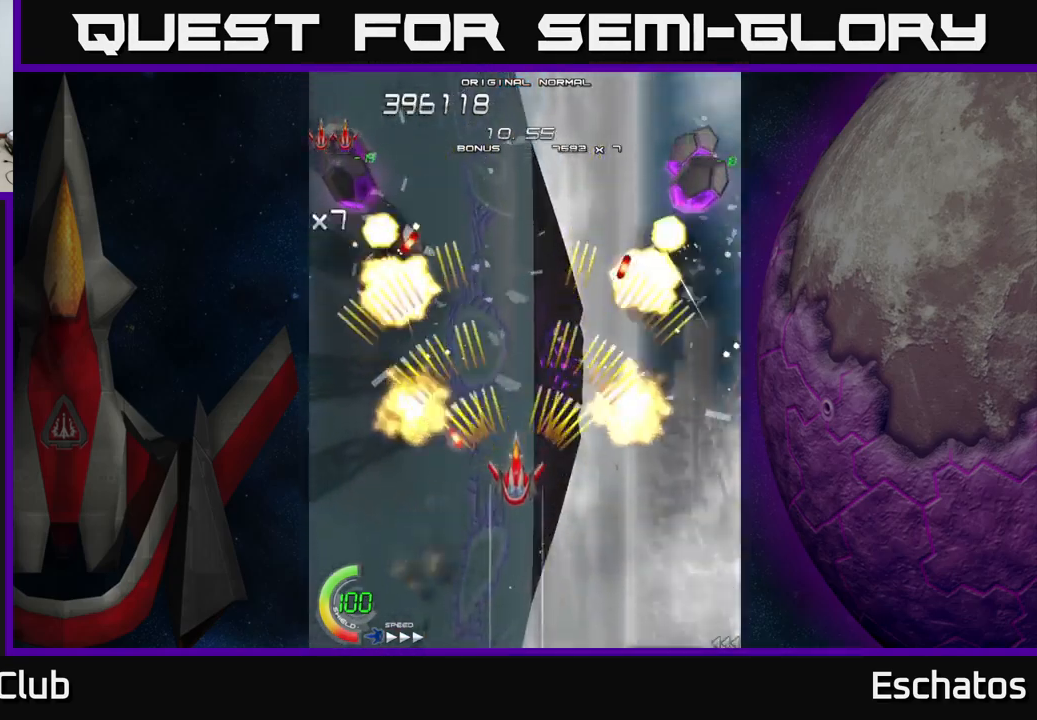
Gameplay with a controller (Xbox layout); each line is a JSON object with the inputs held at the frame after it. "events" lists button and stick changes between this image and that frame as [ms after this image, input, new state], when the widget could be followed in between.
{"buttons": ["A"], "left_stick": "center", "right_stick": "center", "events": []}
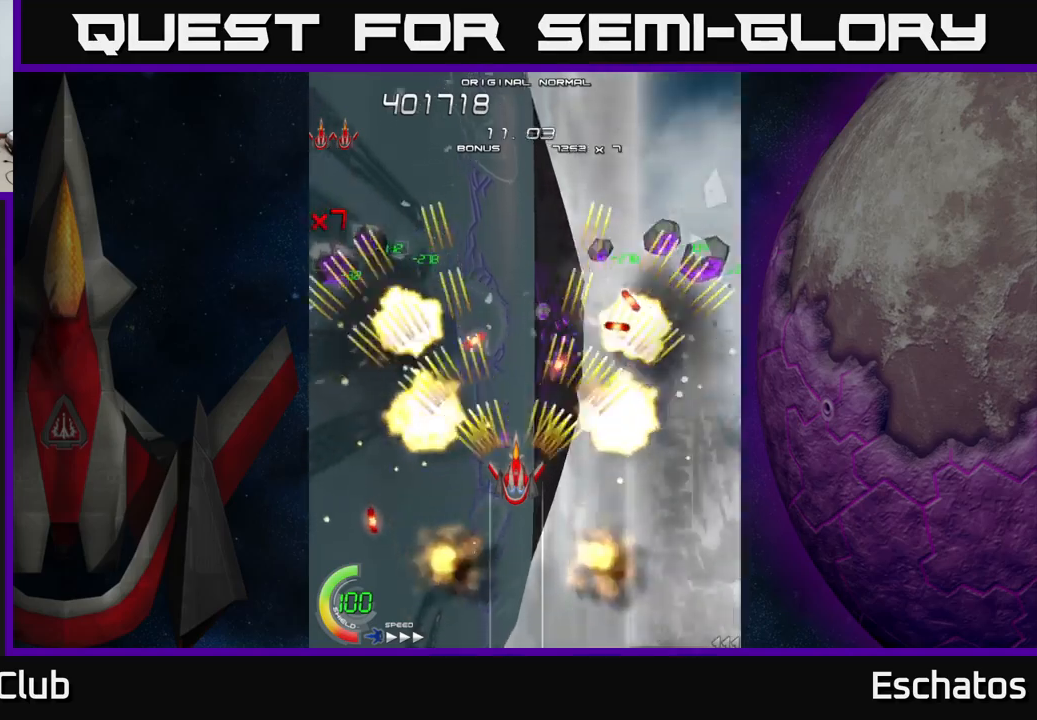
{"buttons": ["A", "DPAD_DOWN"], "left_stick": "center", "right_stick": "center", "events": [[117, "DPAD_DOWN", "down"], [284, "DPAD_DOWN", "up"], [484, "DPAD_DOWN", "down"]]}
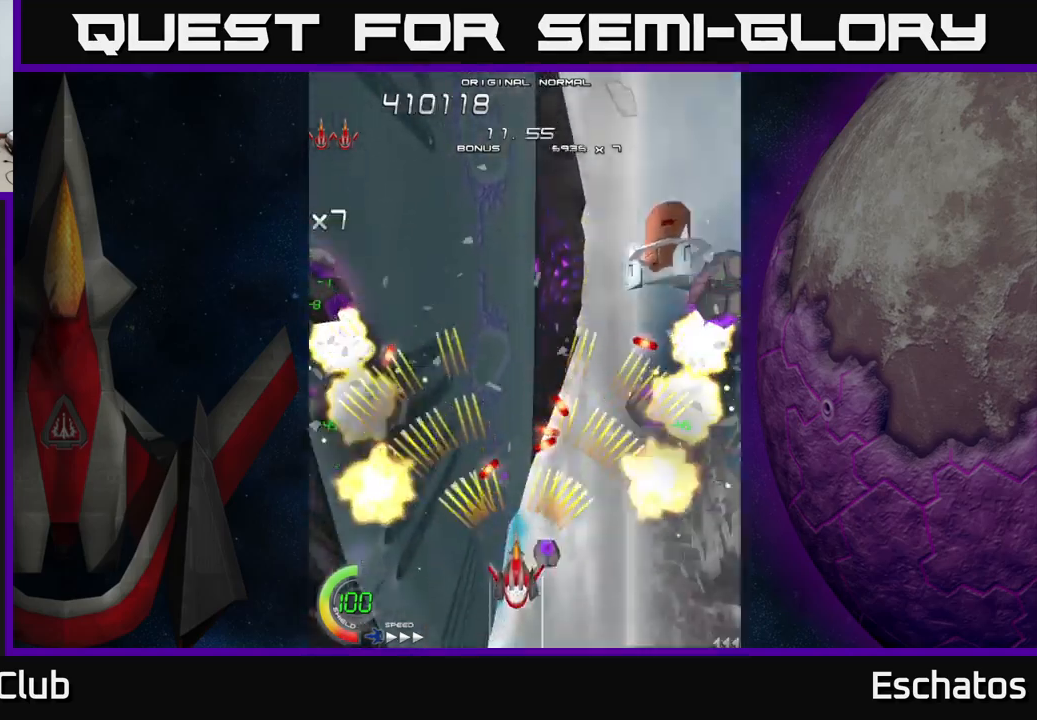
{"buttons": ["A"], "left_stick": "center", "right_stick": "center", "events": [[50, "DPAD_DOWN", "up"]]}
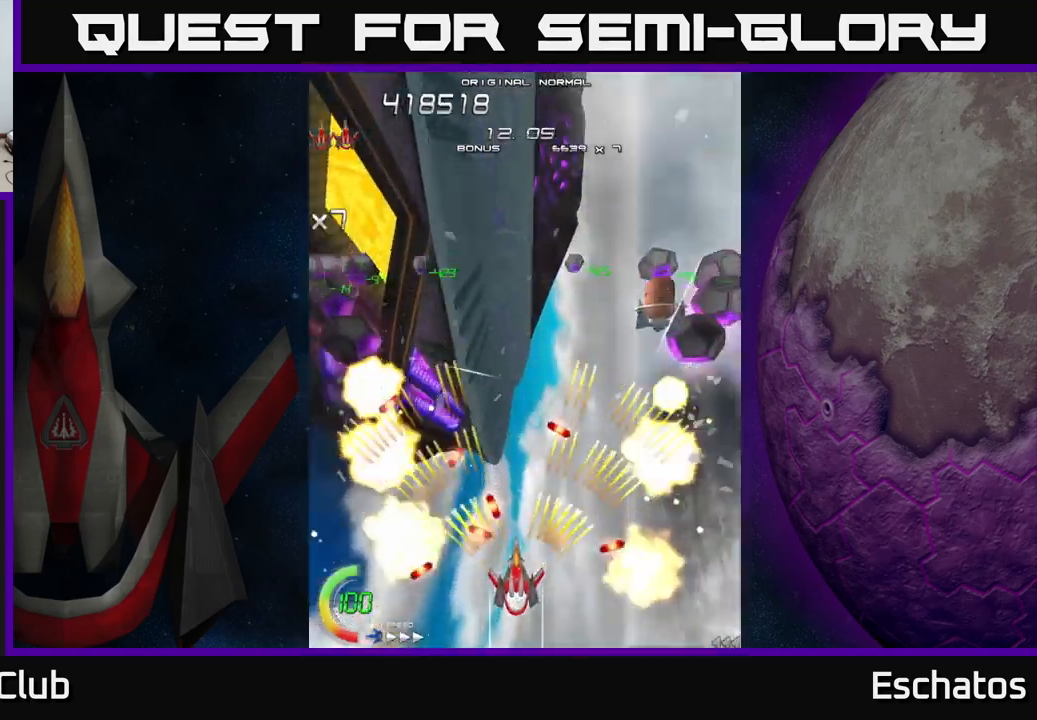
{"buttons": ["A", "DPAD_RIGHT"], "left_stick": "center", "right_stick": "center", "events": [[67, "DPAD_DOWN", "down"], [200, "DPAD_DOWN", "up"], [467, "DPAD_RIGHT", "down"]]}
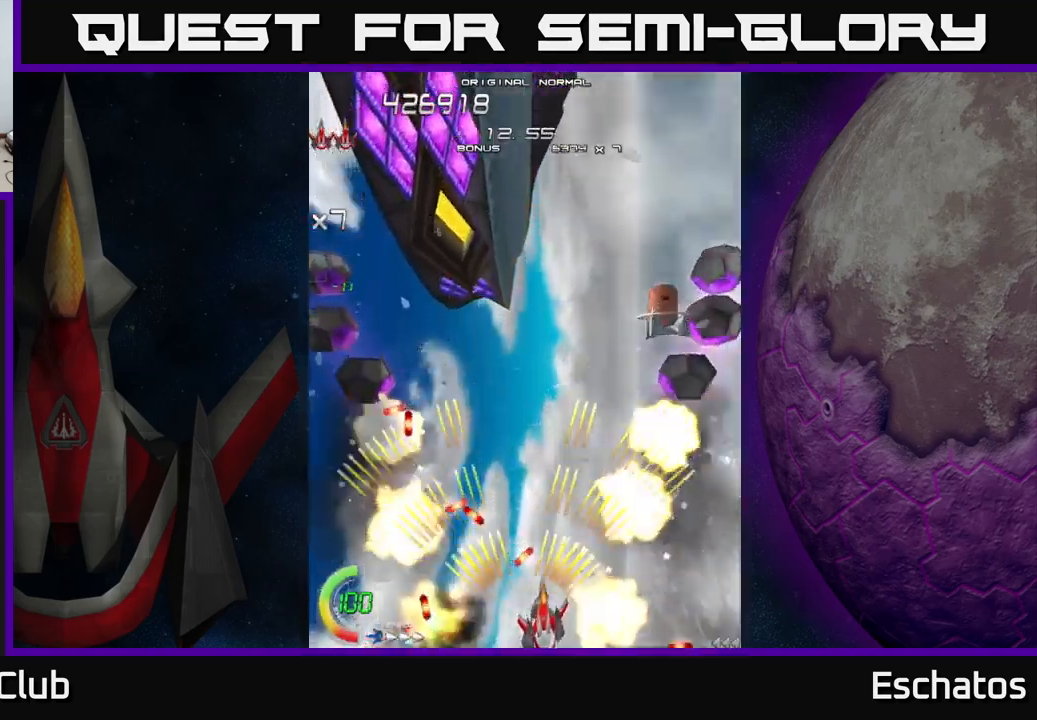
{"buttons": ["A"], "left_stick": "center", "right_stick": "center", "events": [[184, "DPAD_UP", "down"], [200, "DPAD_RIGHT", "up"], [300, "DPAD_LEFT", "down"], [334, "DPAD_UP", "up"], [484, "DPAD_LEFT", "up"]]}
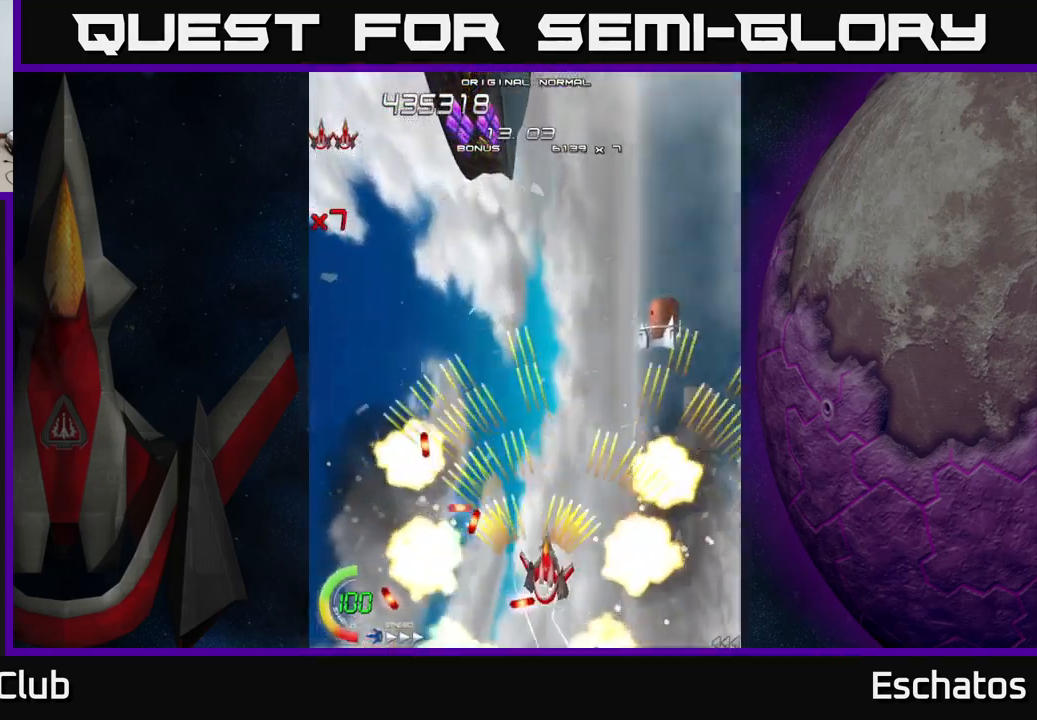
{"buttons": ["A", "DPAD_UP"], "left_stick": "center", "right_stick": "center", "events": [[17, "DPAD_RIGHT", "down"], [150, "DPAD_UP", "down"], [184, "DPAD_RIGHT", "up"]]}
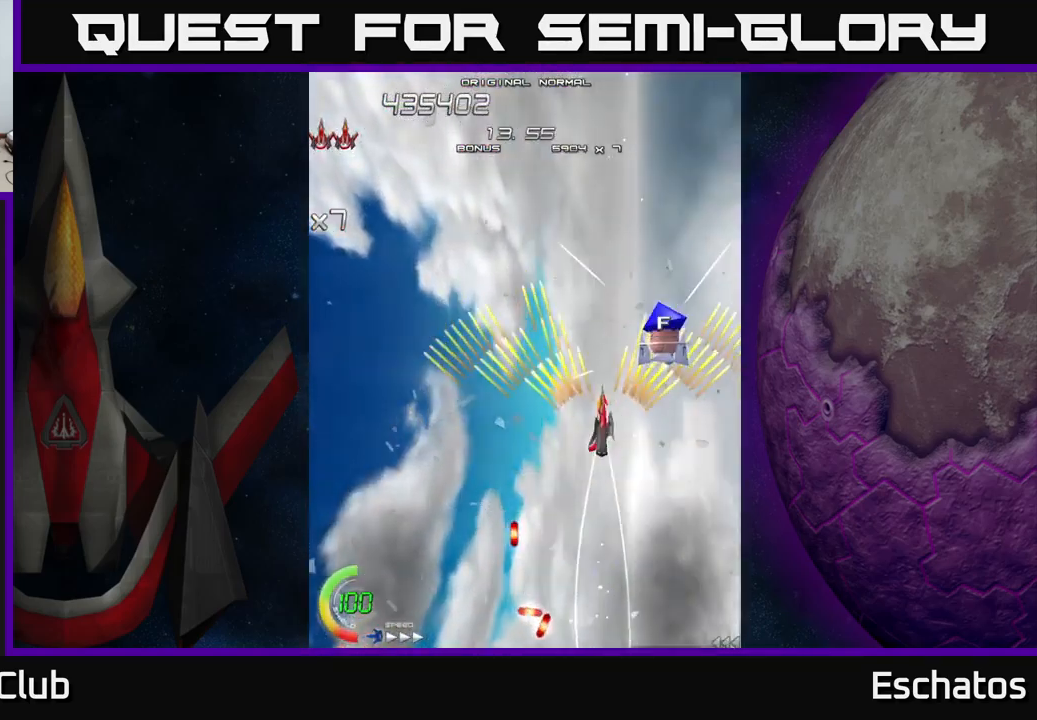
{"buttons": ["A", "DPAD_UP"], "left_stick": "center", "right_stick": "center", "events": [[17, "DPAD_UP", "up"], [184, "DPAD_LEFT", "down"], [350, "DPAD_UP", "down"], [400, "DPAD_LEFT", "up"]]}
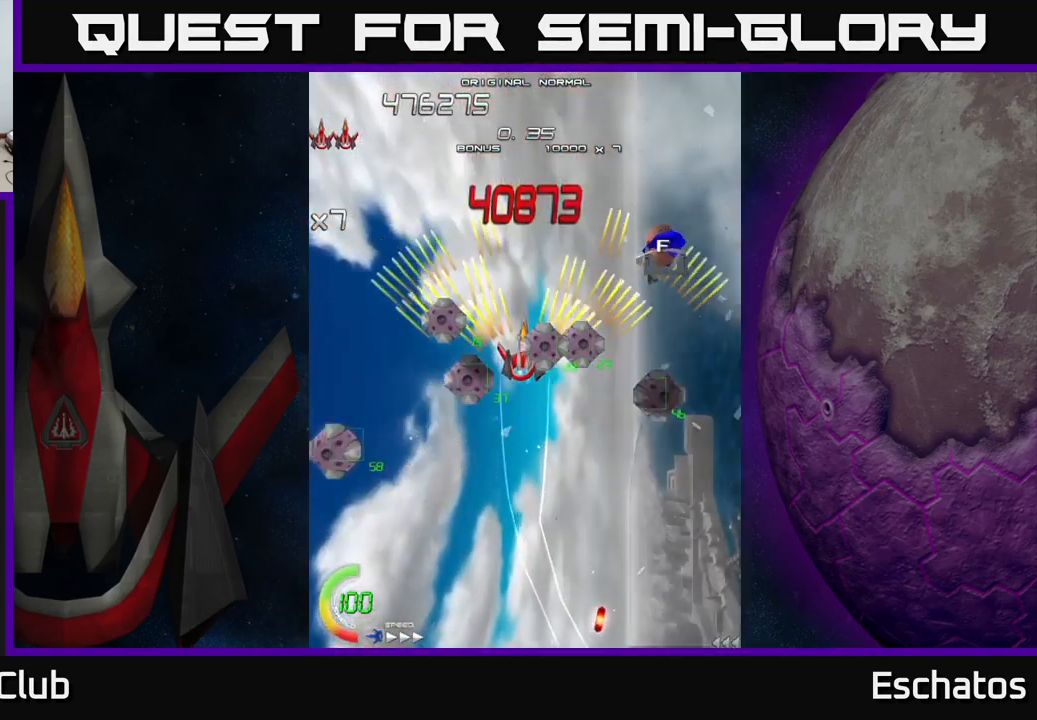
{"buttons": ["A", "DPAD_UP", "DPAD_LEFT"], "left_stick": "center", "right_stick": "center", "events": [[100, "DPAD_UP", "up"], [167, "DPAD_DOWN", "down"], [384, "DPAD_DOWN", "up"], [417, "DPAD_LEFT", "down"], [434, "DPAD_UP", "down"]]}
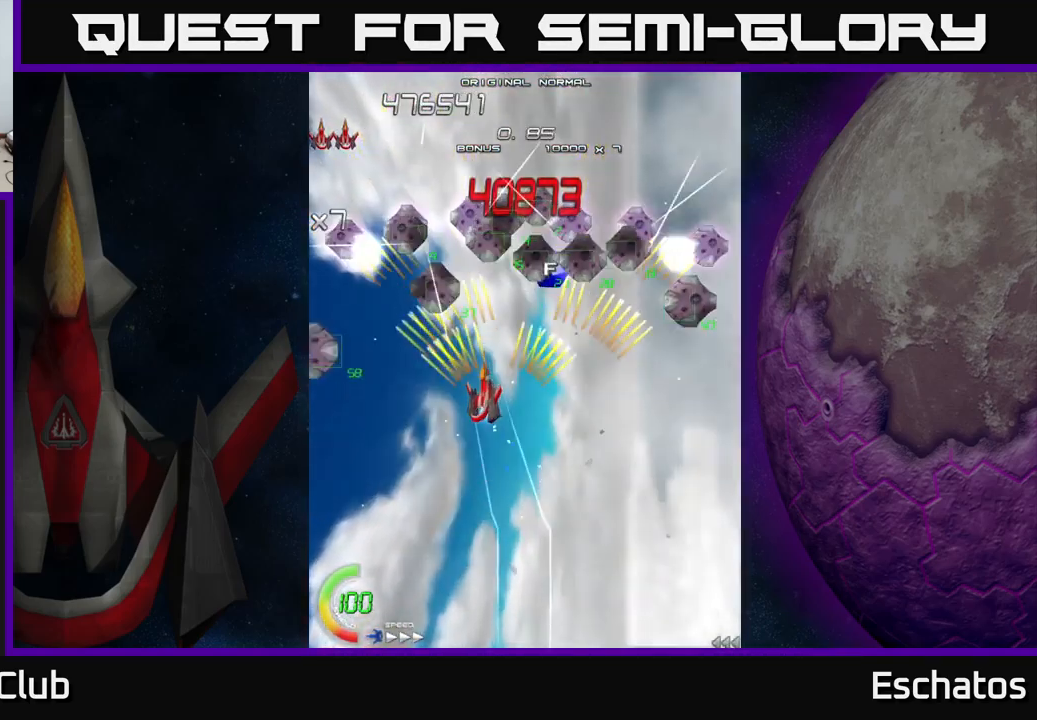
{"buttons": ["A", "DPAD_UP"], "left_stick": "center", "right_stick": "center", "events": [[100, "DPAD_UP", "up"], [234, "DPAD_DOWN", "down"], [250, "DPAD_LEFT", "up"], [317, "DPAD_DOWN", "up"], [350, "DPAD_LEFT", "down"], [350, "DPAD_UP", "down"], [450, "DPAD_LEFT", "up"]]}
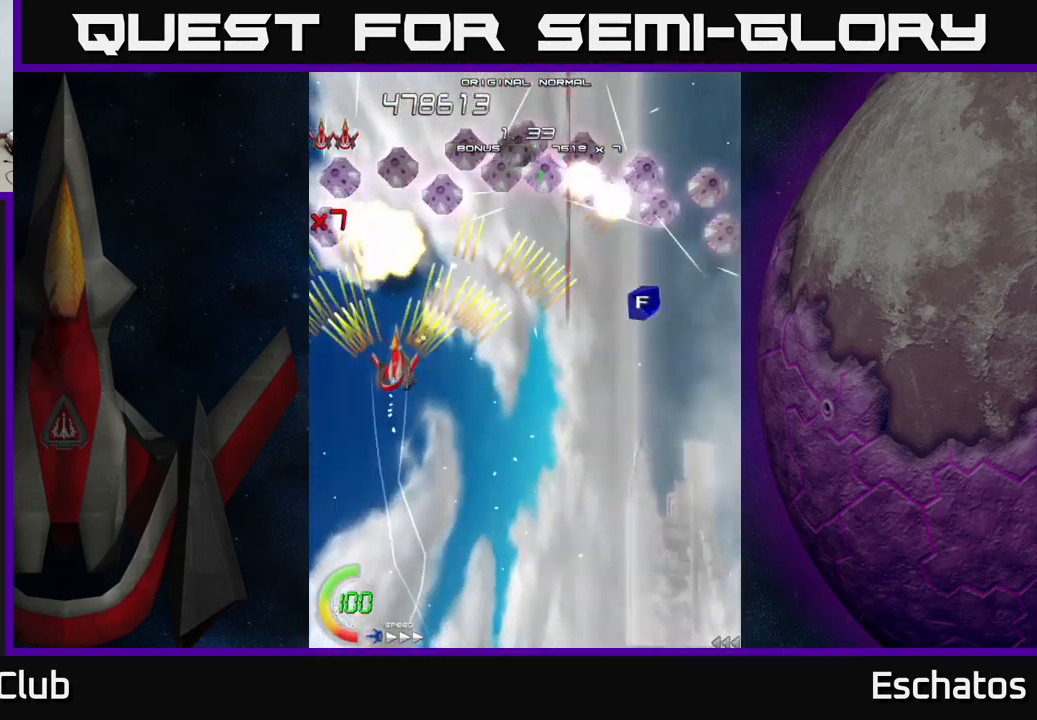
{"buttons": ["A", "DPAD_RIGHT"], "left_stick": "center", "right_stick": "center", "events": [[34, "DPAD_RIGHT", "down"], [34, "DPAD_UP", "up"], [50, "DPAD_UP", "down"], [84, "DPAD_RIGHT", "up"], [150, "DPAD_LEFT", "down"], [184, "DPAD_UP", "up"], [300, "DPAD_LEFT", "up"], [317, "DPAD_RIGHT", "down"]]}
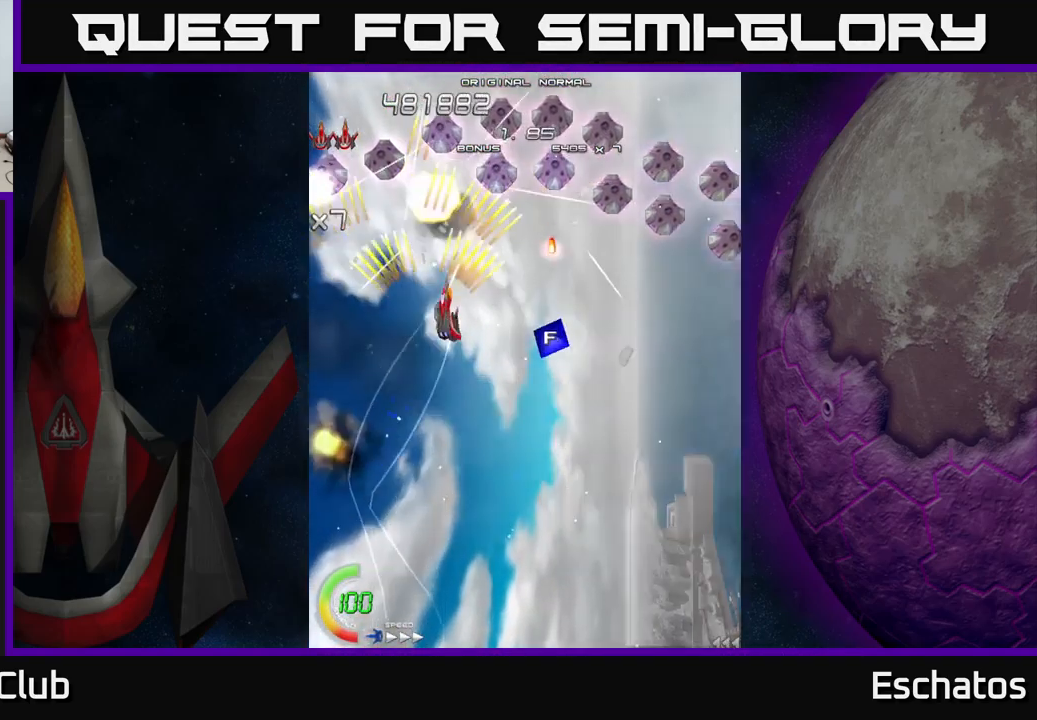
{"buttons": ["X", "DPAD_RIGHT"], "left_stick": "center", "right_stick": "center", "events": [[150, "DPAD_DOWN", "down"], [150, "X", "down"], [184, "A", "up"], [367, "DPAD_DOWN", "up"]]}
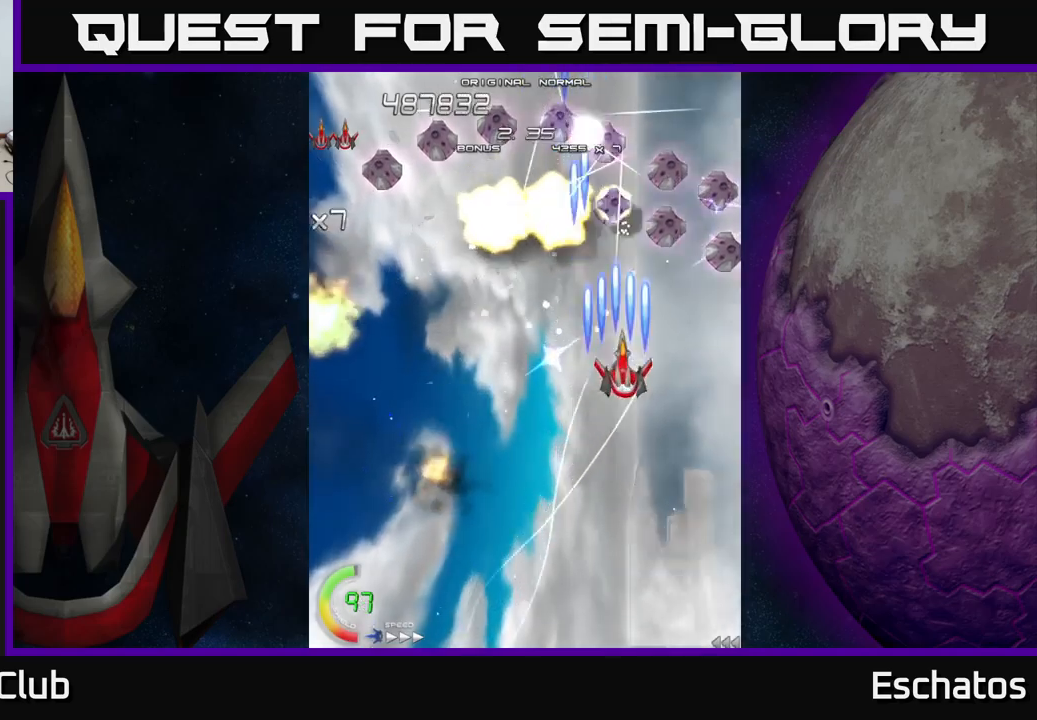
{"buttons": ["X", "DPAD_LEFT"], "left_stick": "center", "right_stick": "center", "events": [[216, "DPAD_UP", "down"], [383, "DPAD_RIGHT", "up"], [433, "DPAD_LEFT", "down"], [450, "DPAD_UP", "up"]]}
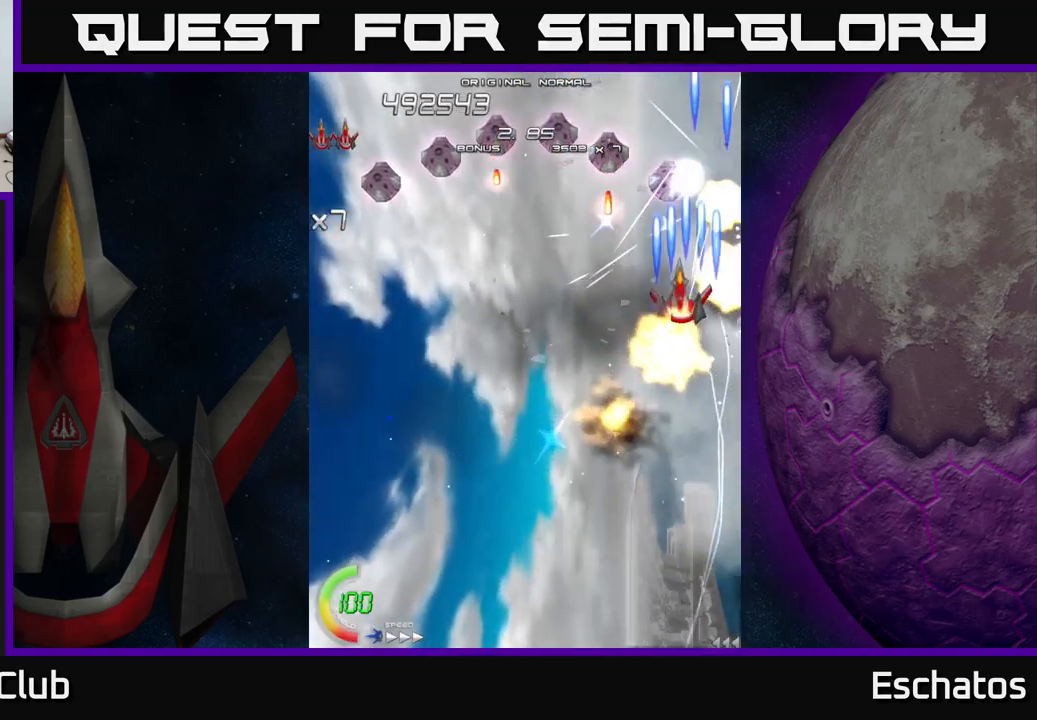
{"buttons": ["X", "DPAD_DOWN", "DPAD_RIGHT"], "left_stick": "center", "right_stick": "center", "events": [[283, "DPAD_DOWN", "down"], [450, "DPAD_LEFT", "up"], [500, "DPAD_RIGHT", "down"]]}
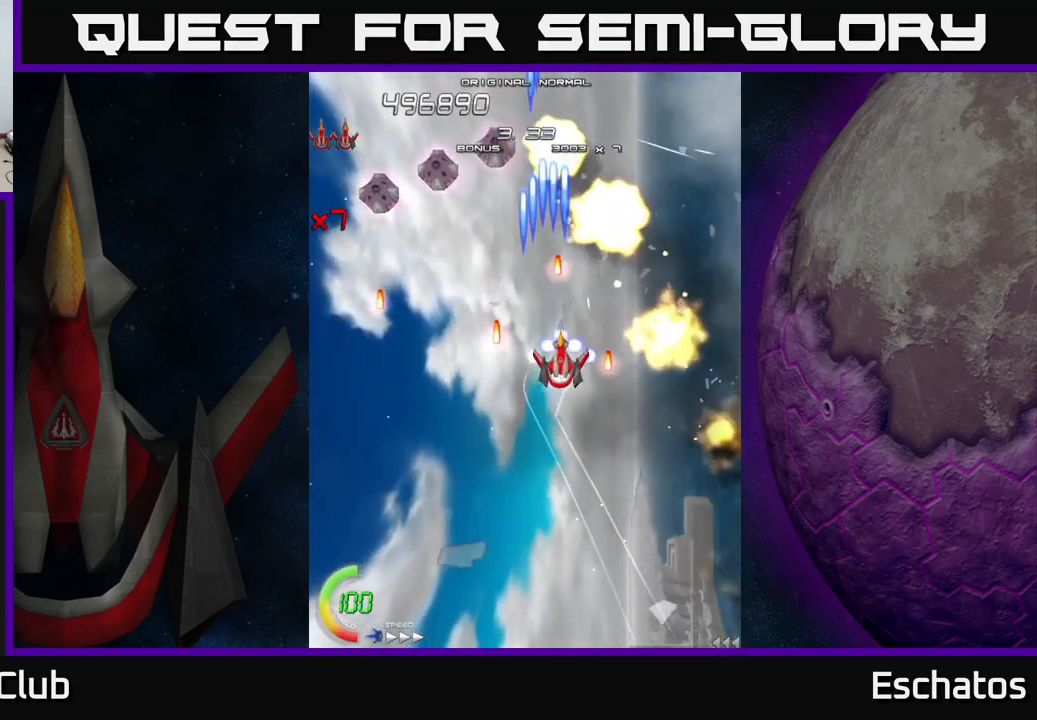
{"buttons": ["X", "DPAD_DOWN"], "left_stick": "center", "right_stick": "center", "events": [[16, "DPAD_DOWN", "up"], [50, "DPAD_UP", "down"], [66, "DPAD_RIGHT", "up"], [83, "DPAD_LEFT", "down"], [133, "DPAD_UP", "up"], [433, "DPAD_DOWN", "down"], [500, "DPAD_LEFT", "up"]]}
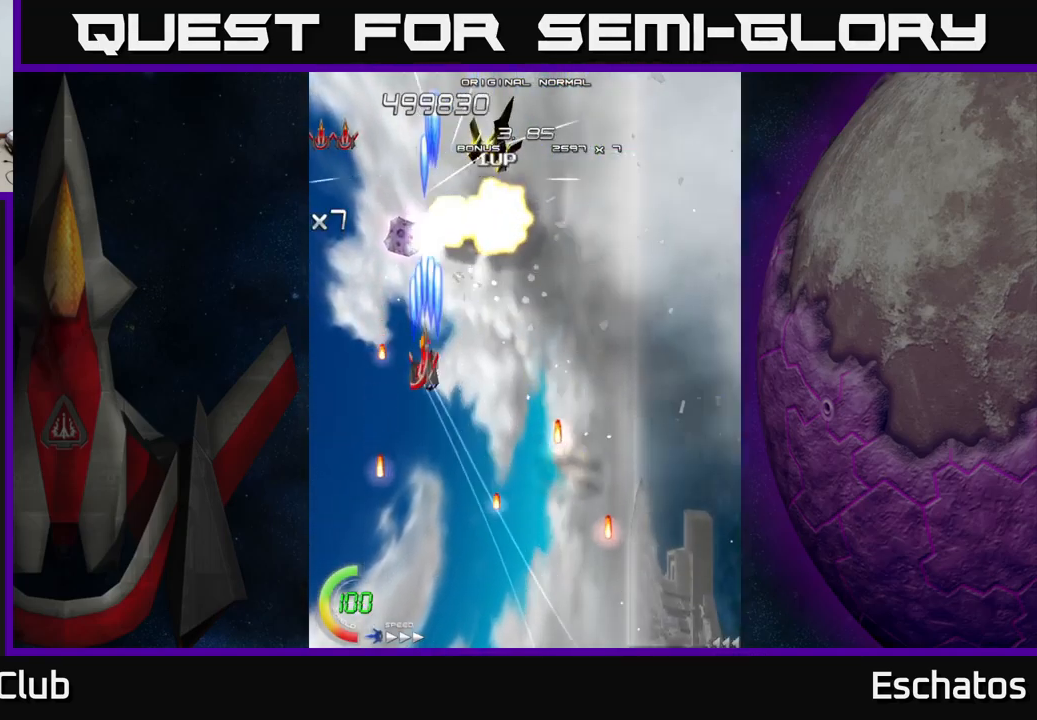
{"buttons": ["X", "DPAD_UP", "DPAD_RIGHT"], "left_stick": "center", "right_stick": "center", "events": [[100, "DPAD_RIGHT", "down"], [116, "DPAD_DOWN", "up"], [300, "DPAD_UP", "down"]]}
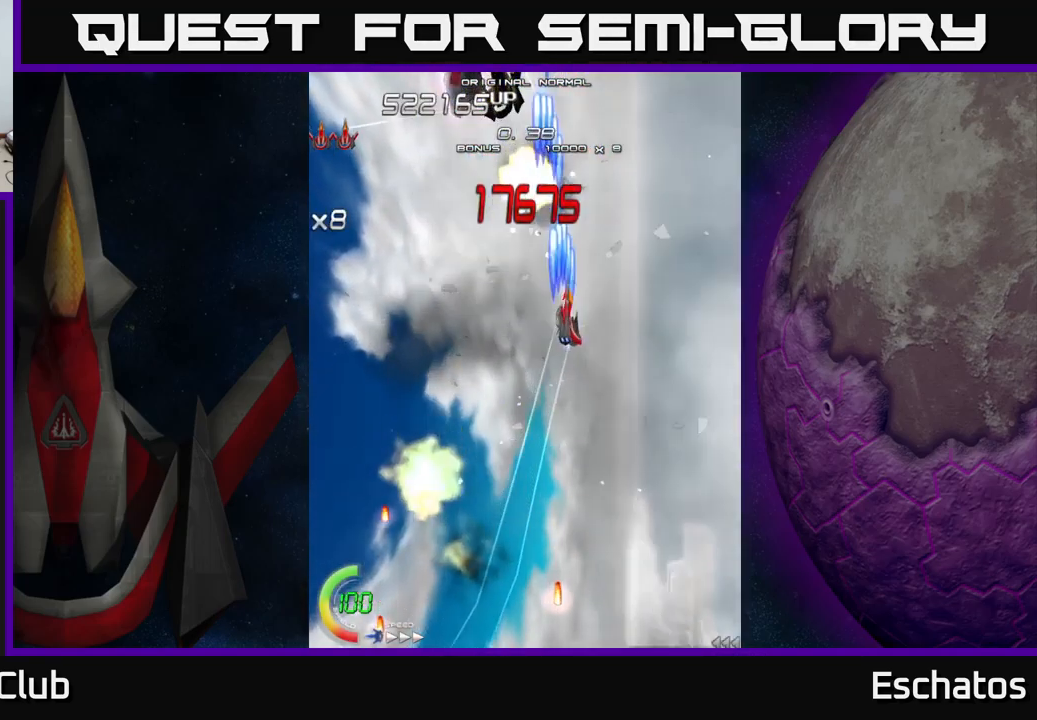
{"buttons": ["X", "DPAD_RIGHT"], "left_stick": "center", "right_stick": "center", "events": [[33, "DPAD_RIGHT", "up"], [66, "DPAD_LEFT", "down"], [83, "DPAD_UP", "up"], [333, "DPAD_LEFT", "up"], [350, "DPAD_DOWN", "down"], [350, "DPAD_RIGHT", "down"], [366, "DPAD_DOWN", "up"]]}
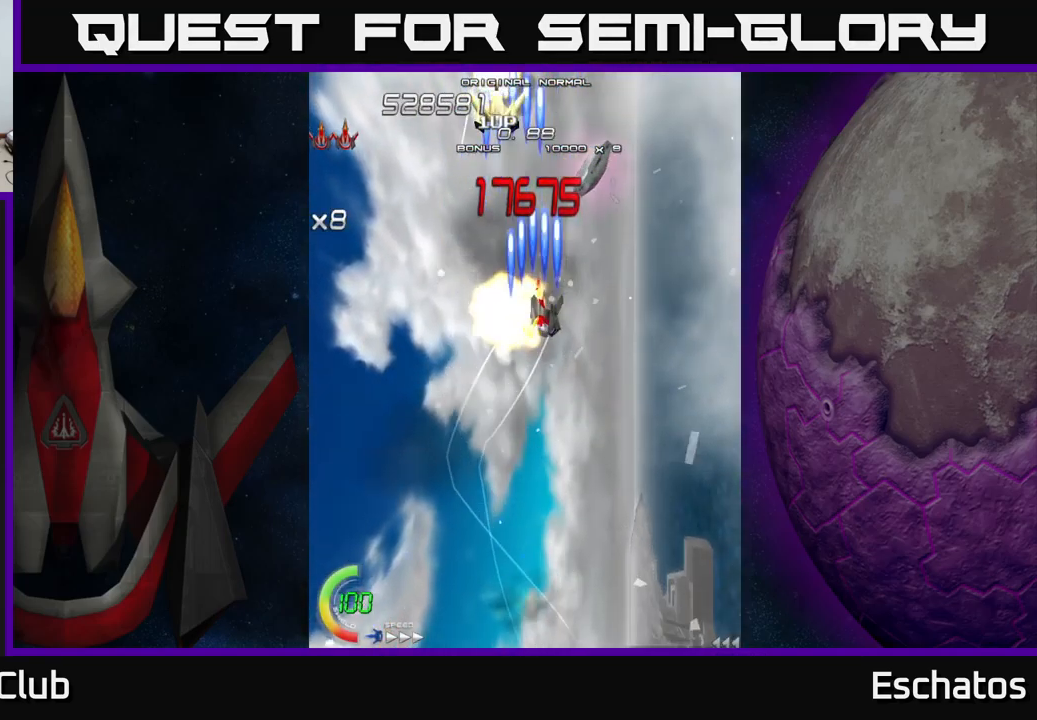
{"buttons": ["A", "DPAD_RIGHT"], "left_stick": "center", "right_stick": "center", "events": [[116, "A", "down"], [133, "DPAD_RIGHT", "up"], [133, "X", "up"], [150, "DPAD_LEFT", "down"], [383, "DPAD_LEFT", "up"], [400, "DPAD_RIGHT", "down"]]}
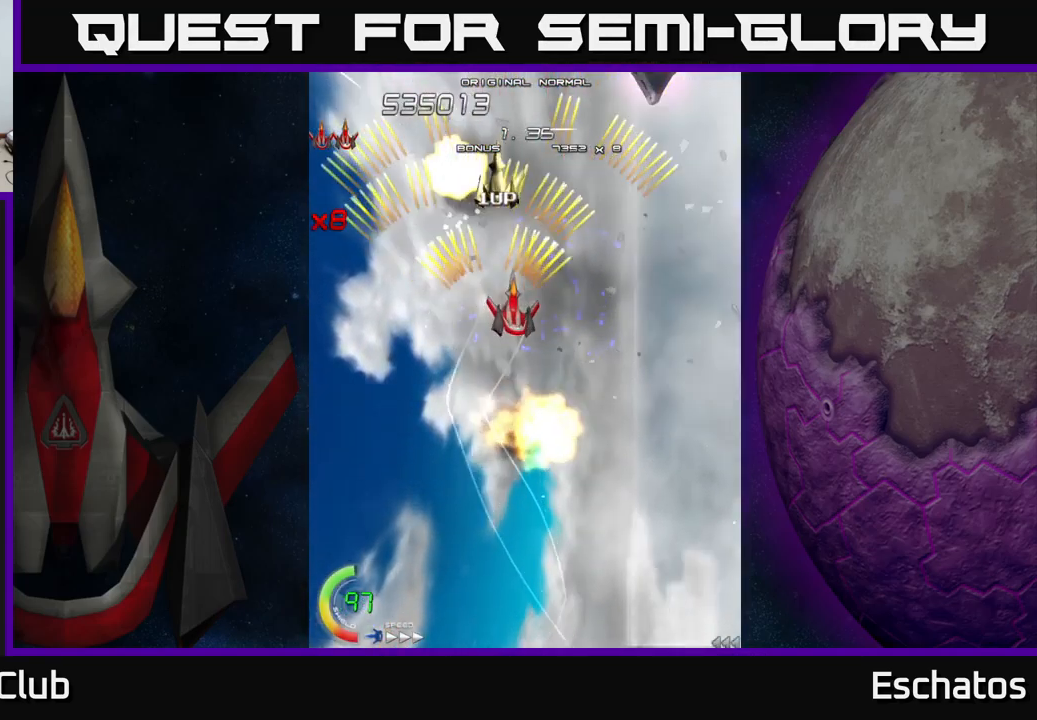
{"buttons": ["A", "DPAD_RIGHT"], "left_stick": "center", "right_stick": "center", "events": [[83, "A", "up"], [116, "A", "down"], [116, "DPAD_RIGHT", "up"], [150, "DPAD_LEFT", "down"], [316, "DPAD_LEFT", "up"], [350, "DPAD_RIGHT", "down"]]}
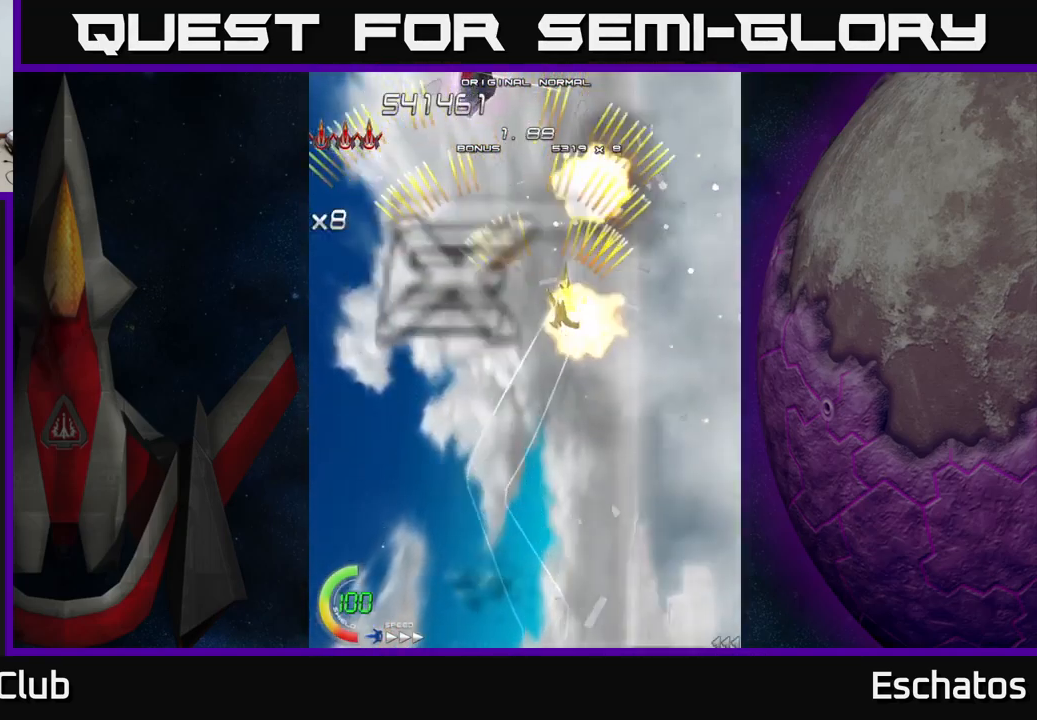
{"buttons": ["A"], "left_stick": "center", "right_stick": "center", "events": [[16, "DPAD_RIGHT", "up"], [33, "DPAD_UP", "down"], [66, "DPAD_LEFT", "down"], [100, "DPAD_UP", "up"], [300, "DPAD_LEFT", "up"], [333, "DPAD_RIGHT", "down"], [500, "DPAD_RIGHT", "up"]]}
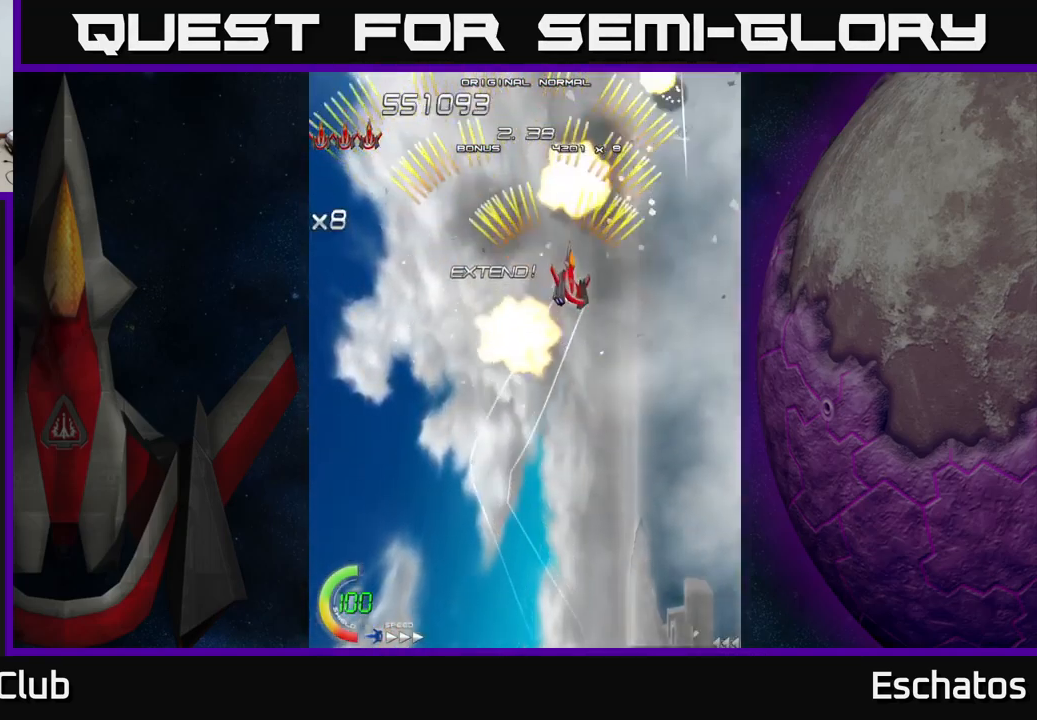
{"buttons": ["A"], "left_stick": "center", "right_stick": "center", "events": [[33, "DPAD_LEFT", "down"], [250, "DPAD_LEFT", "up"], [300, "DPAD_RIGHT", "down"], [483, "DPAD_RIGHT", "up"]]}
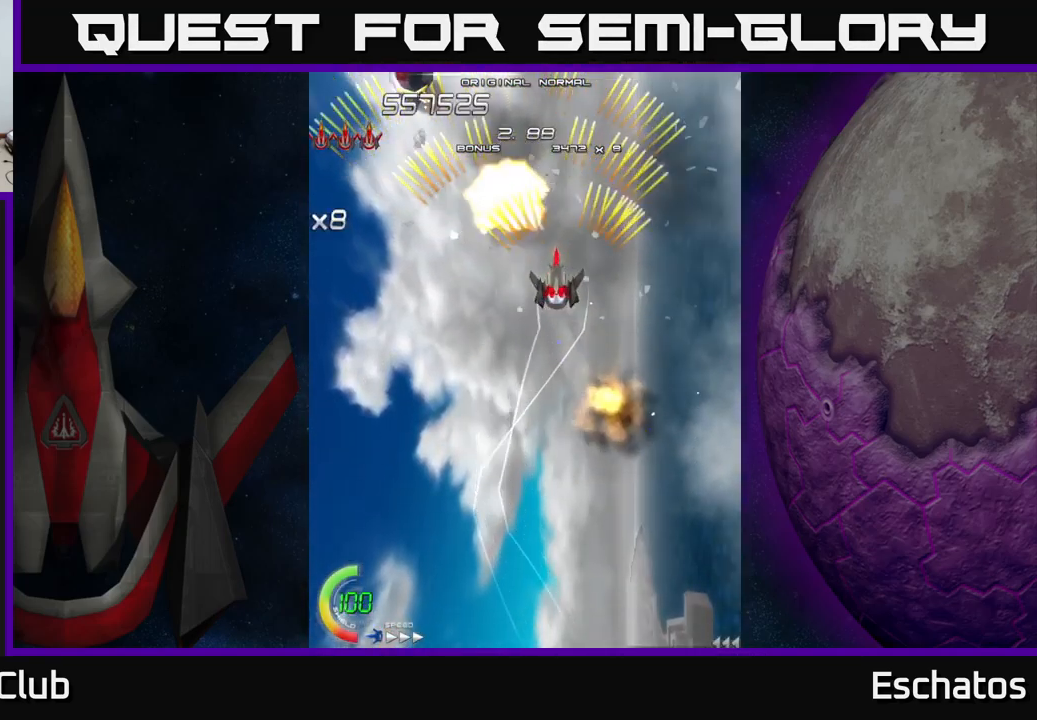
{"buttons": ["A", "DPAD_RIGHT"], "left_stick": "center", "right_stick": "center", "events": [[16, "DPAD_LEFT", "down"], [250, "DPAD_LEFT", "up"], [300, "DPAD_RIGHT", "down"]]}
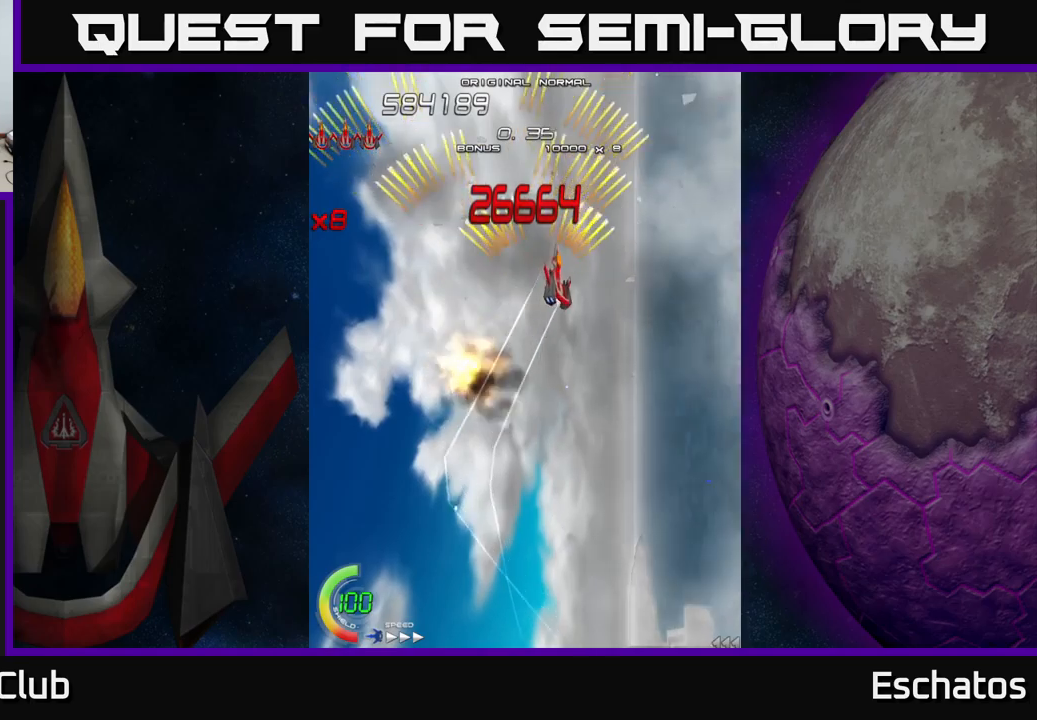
{"buttons": ["A", "DPAD_LEFT"], "left_stick": "center", "right_stick": "center", "events": [[33, "DPAD_RIGHT", "up"], [83, "DPAD_LEFT", "down"], [250, "DPAD_LEFT", "up"], [283, "DPAD_RIGHT", "down"], [483, "DPAD_RIGHT", "up"], [500, "DPAD_LEFT", "down"]]}
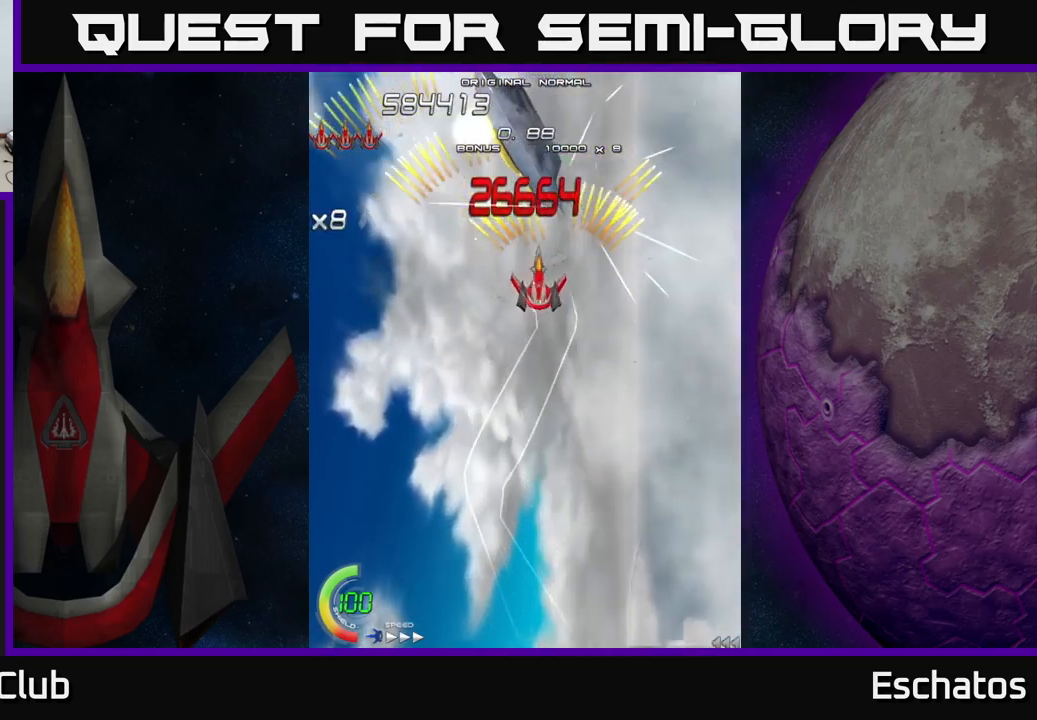
{"buttons": ["X"], "left_stick": "center", "right_stick": "center", "events": [[33, "DPAD_DOWN", "down"], [117, "DPAD_LEFT", "up"], [117, "X", "down"], [133, "A", "up"], [167, "DPAD_DOWN", "up"]]}
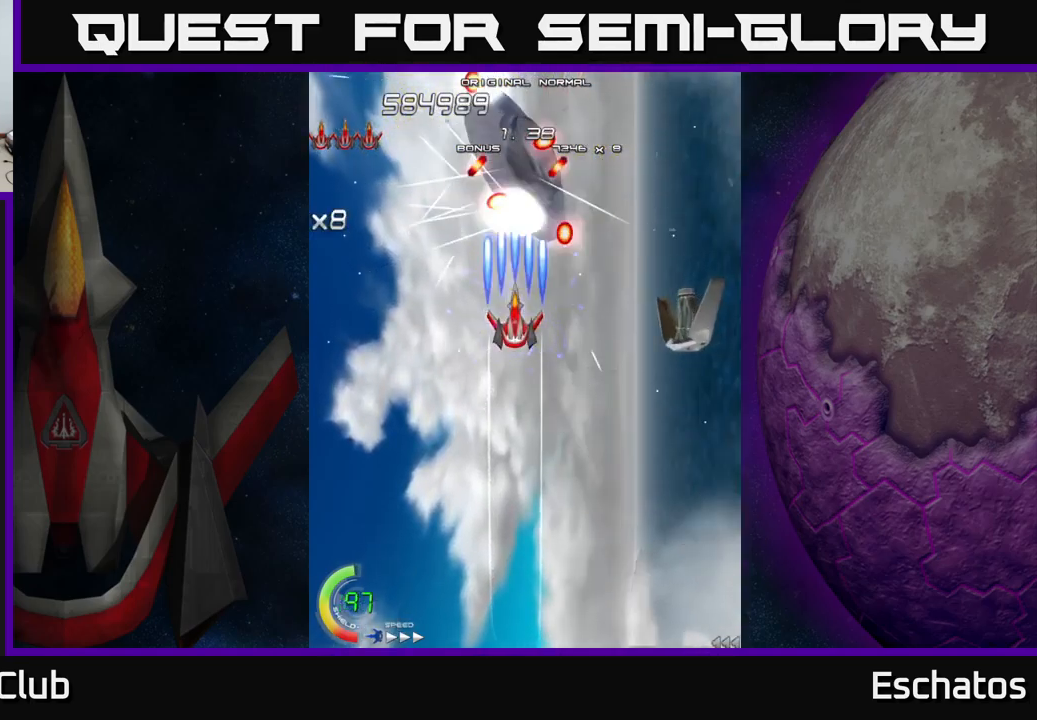
{"buttons": ["X"], "left_stick": "center", "right_stick": "center", "events": [[300, "DPAD_DOWN", "down"], [433, "DPAD_DOWN", "up"]]}
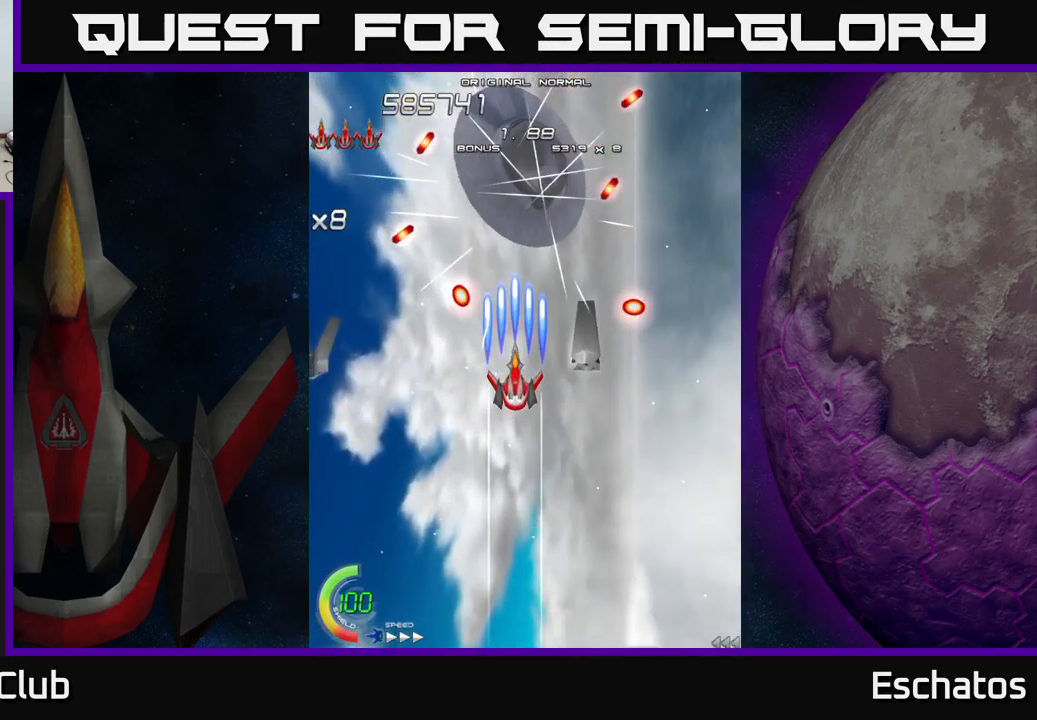
{"buttons": ["X"], "left_stick": "center", "right_stick": "center", "events": [[83, "DPAD_DOWN", "down"], [183, "DPAD_DOWN", "up"]]}
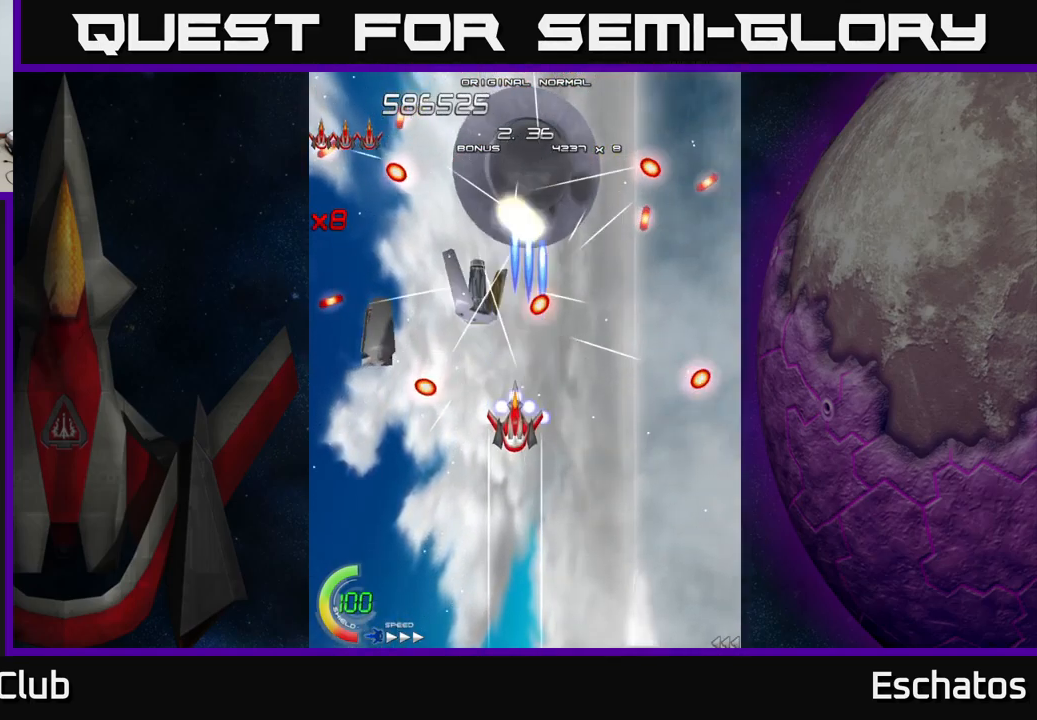
{"buttons": ["X", "DPAD_LEFT"], "left_stick": "center", "right_stick": "center", "events": [[317, "DPAD_LEFT", "down"]]}
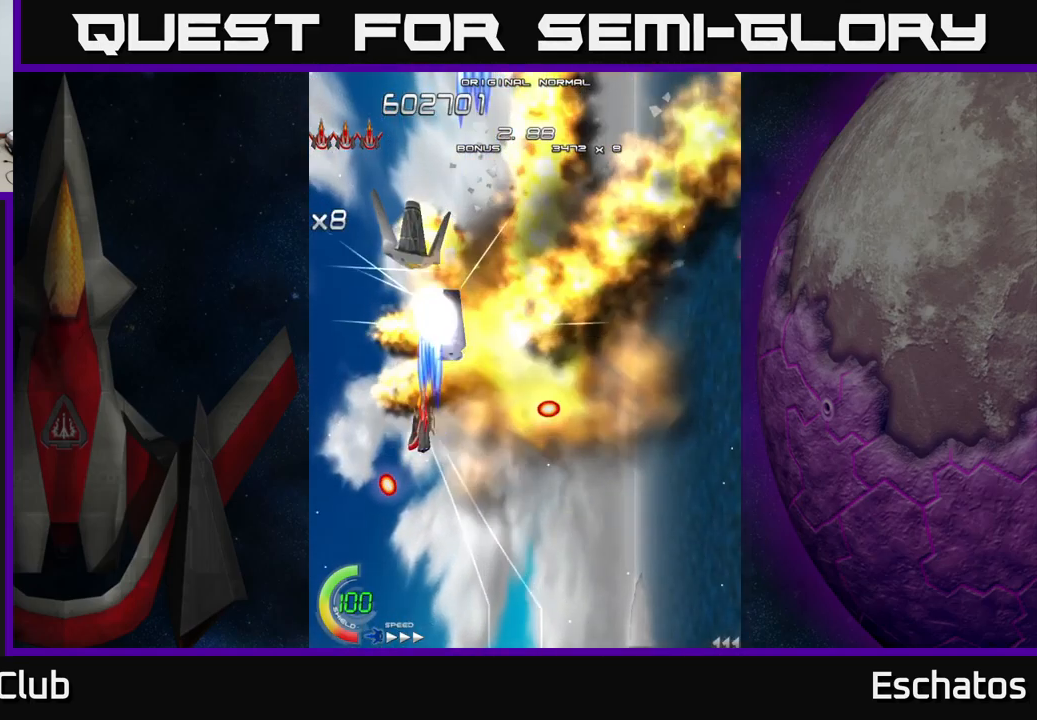
{"buttons": ["X"], "left_stick": "center", "right_stick": "center", "events": [[250, "DPAD_LEFT", "up"]]}
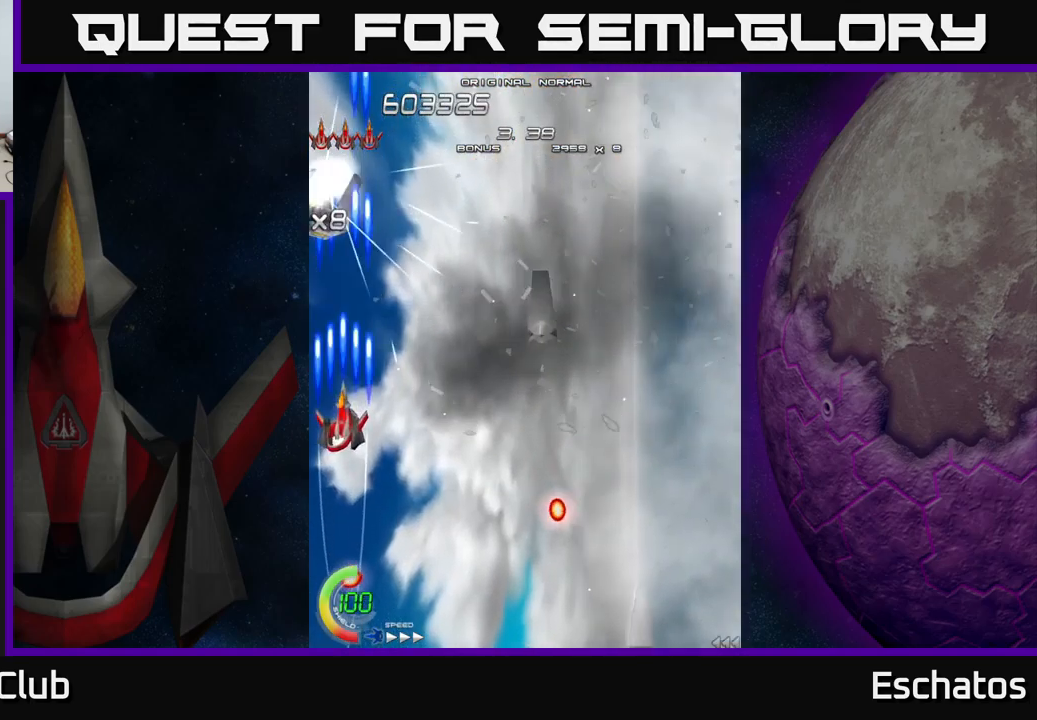
{"buttons": ["X", "DPAD_RIGHT"], "left_stick": "center", "right_stick": "center", "events": [[317, "DPAD_RIGHT", "down"]]}
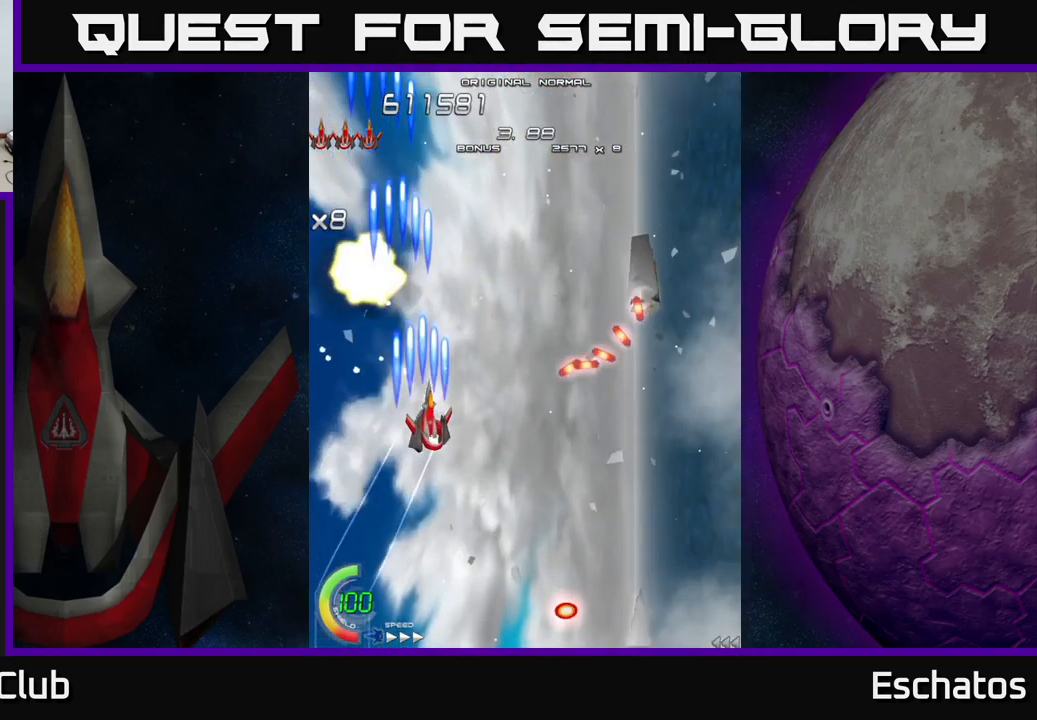
{"buttons": ["A", "DPAD_LEFT"], "left_stick": "center", "right_stick": "center", "events": [[83, "DPAD_DOWN", "down"], [100, "A", "down"], [133, "X", "up"], [183, "DPAD_DOWN", "up"], [283, "DPAD_DOWN", "down"], [417, "DPAD_RIGHT", "up"], [483, "DPAD_DOWN", "up"], [500, "DPAD_LEFT", "down"]]}
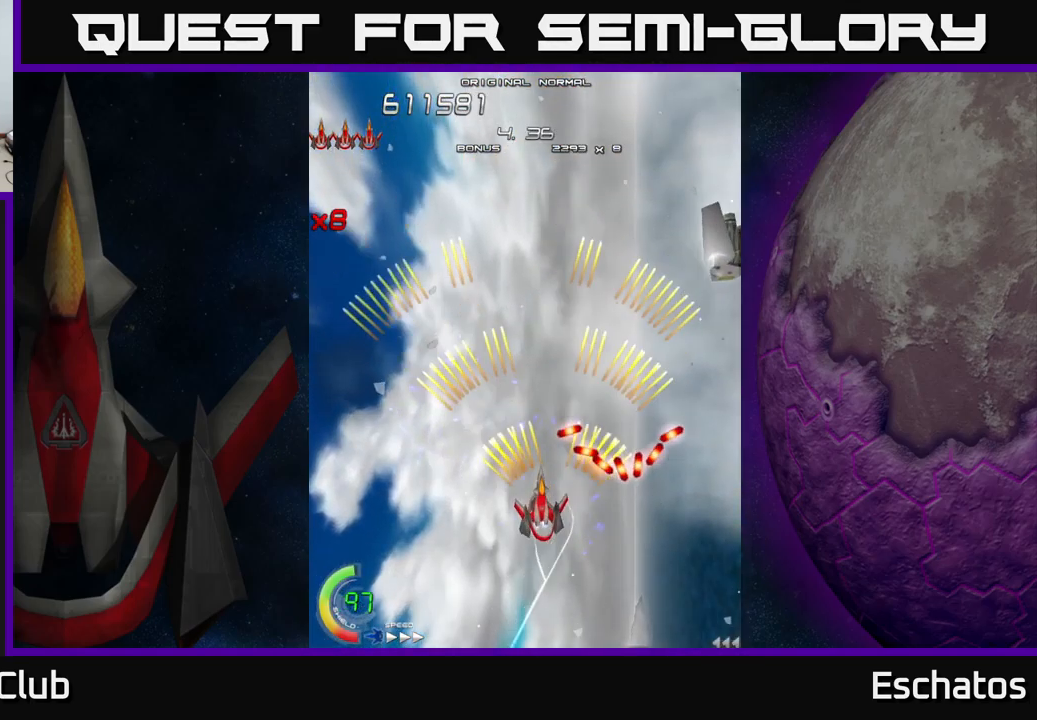
{"buttons": ["A", "DPAD_UP", "DPAD_RIGHT"], "left_stick": "center", "right_stick": "center", "events": [[33, "DPAD_UP", "down"], [117, "DPAD_LEFT", "up"], [250, "DPAD_RIGHT", "down"]]}